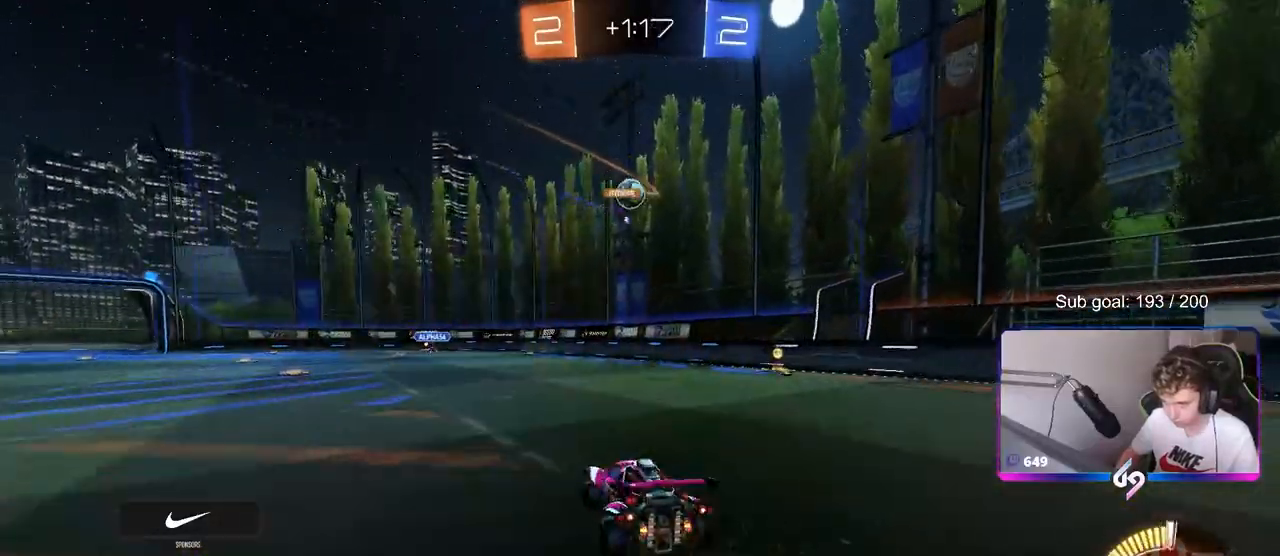
Gameplay with keyboard and mouse; each line is a JSON object with the keys and mouse buttons held at the frame after it. "events" lists presses ("down") and releases ("up") of "1", "2", "3", "4", "5", "a", "alt", "c", "caps_lock", "ctrl", "d", "e", "f", "g", "q", "r", "s", "shift", "space", "t", "tab", "v", "w", "x", "z", "mouse_left", "mouse_wheel" and "mouse_right" between this image and that frame as [ms after this image, input, new state], when the widget could be followed in between. "mouse_left", "mouse_wheel", "mouse_right" = the "left", "wheel", "right" buttons of the "mouse" list. No other keys are recorded. "wheel" means that the mouse wheel is clicked or scrolled. Not read: mouse_move.
{"keys": ["a"], "mouse": [], "events": [[17, "a", "up"], [200, "mouse_left", "down"], [300, "mouse_left", "up"], [333, "a", "down"], [433, "a", "up"], [433, "w", "up"], [483, "a", "down"]]}
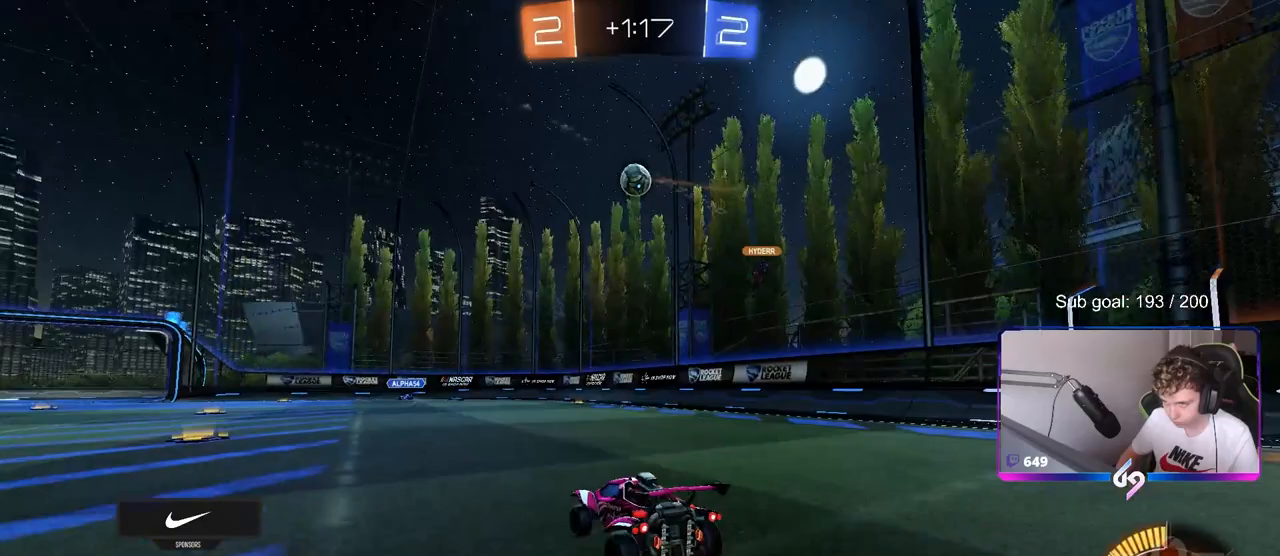
{"keys": ["a", "shift", "w"], "mouse": [], "events": [[33, "w", "down"], [67, "shift", "down"], [167, "shift", "up"], [317, "a", "up"], [450, "a", "down"], [450, "shift", "down"]]}
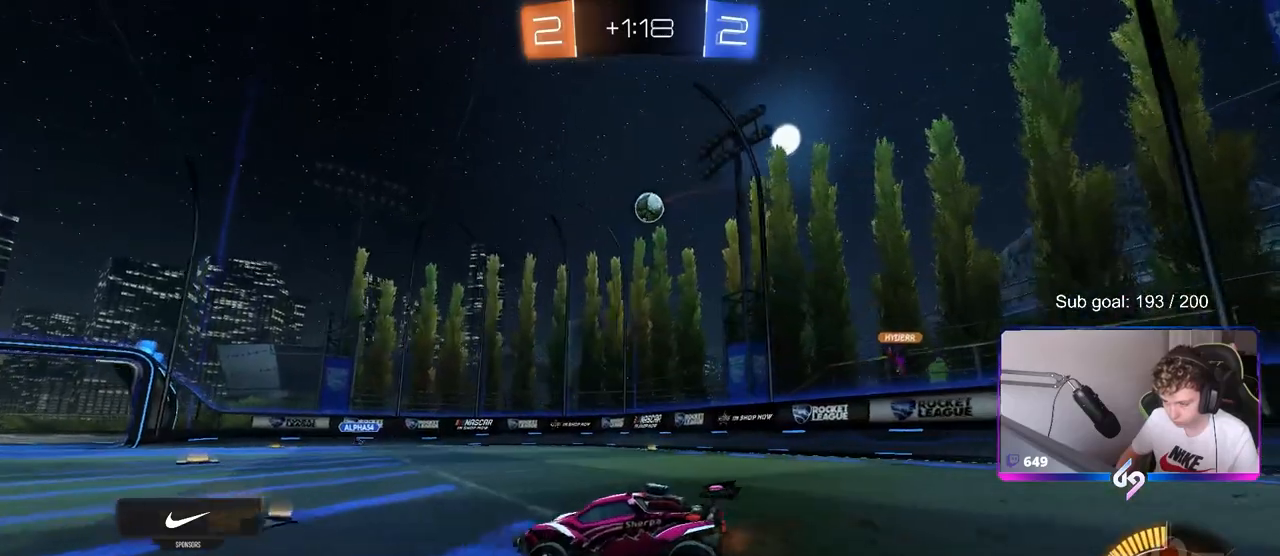
{"keys": ["w"], "mouse": [], "events": [[83, "shift", "up"], [417, "a", "up"]]}
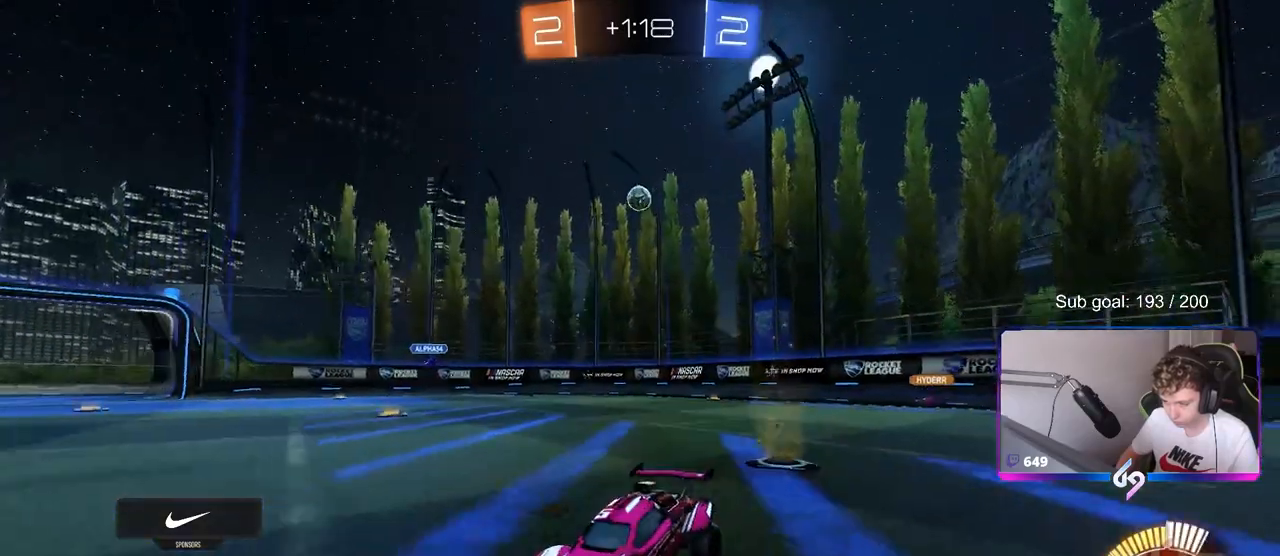
{"keys": ["w"], "mouse": [], "events": [[200, "a", "down"], [233, "shift", "down"], [383, "shift", "up"], [433, "a", "up"]]}
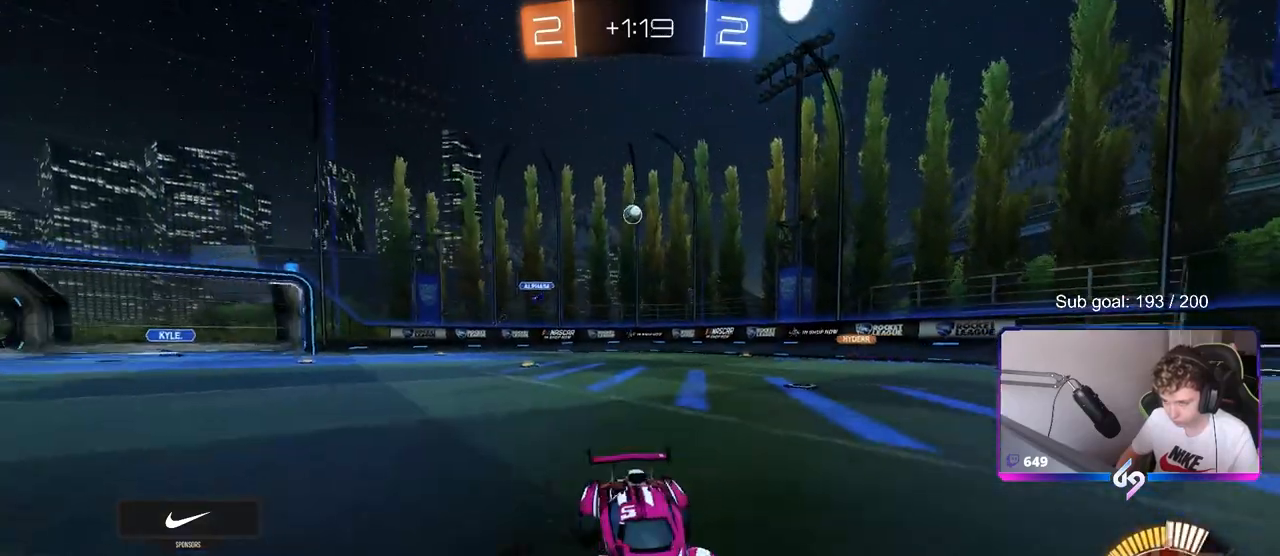
{"keys": ["w"], "mouse": [], "events": [[267, "a", "down"], [450, "a", "up"]]}
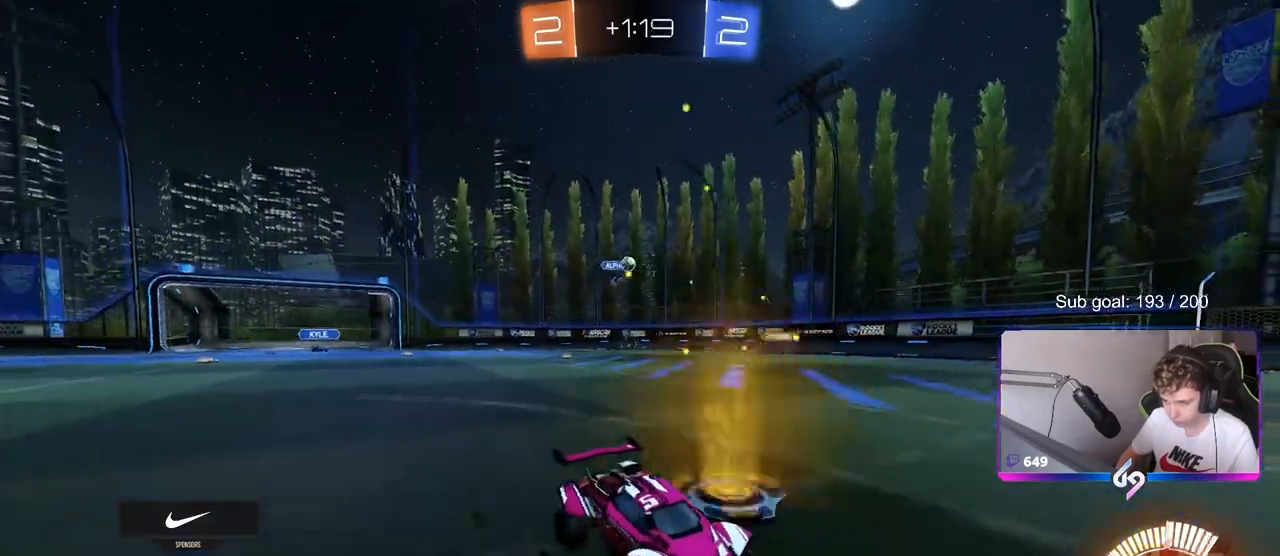
{"keys": ["d", "w"], "mouse": ["left"], "events": [[83, "a", "down"], [317, "a", "up"], [500, "d", "down"], [500, "mouse_left", "down"]]}
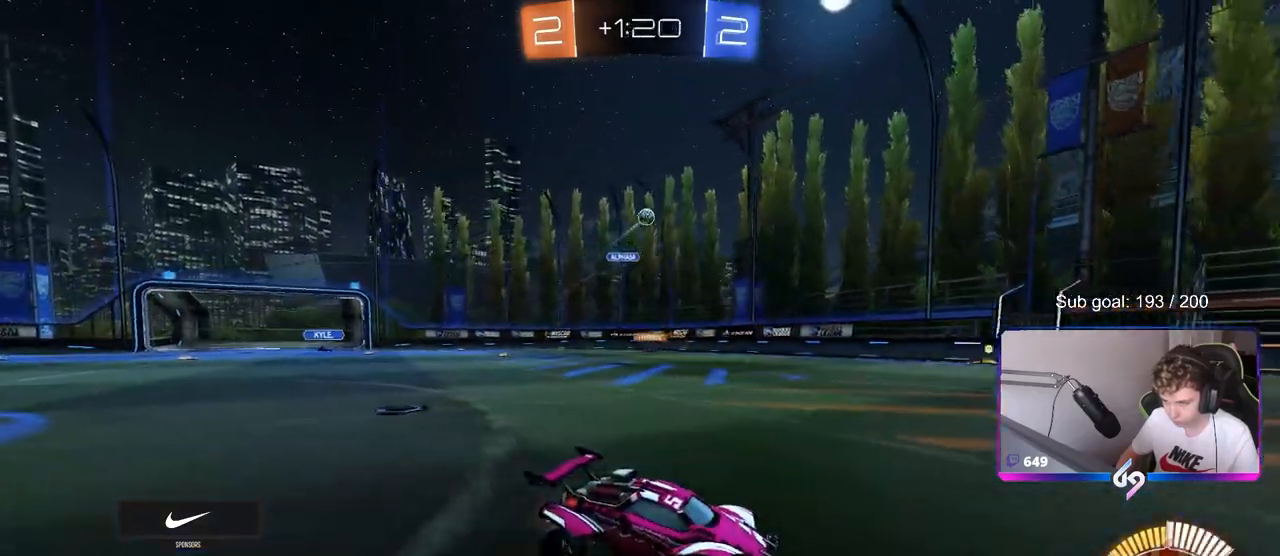
{"keys": ["a", "w"], "mouse": [], "events": [[100, "d", "up"], [100, "mouse_right", "down"], [150, "mouse_right", "up"], [233, "mouse_right", "down"], [300, "mouse_left", "up"], [333, "mouse_right", "up"], [483, "a", "down"]]}
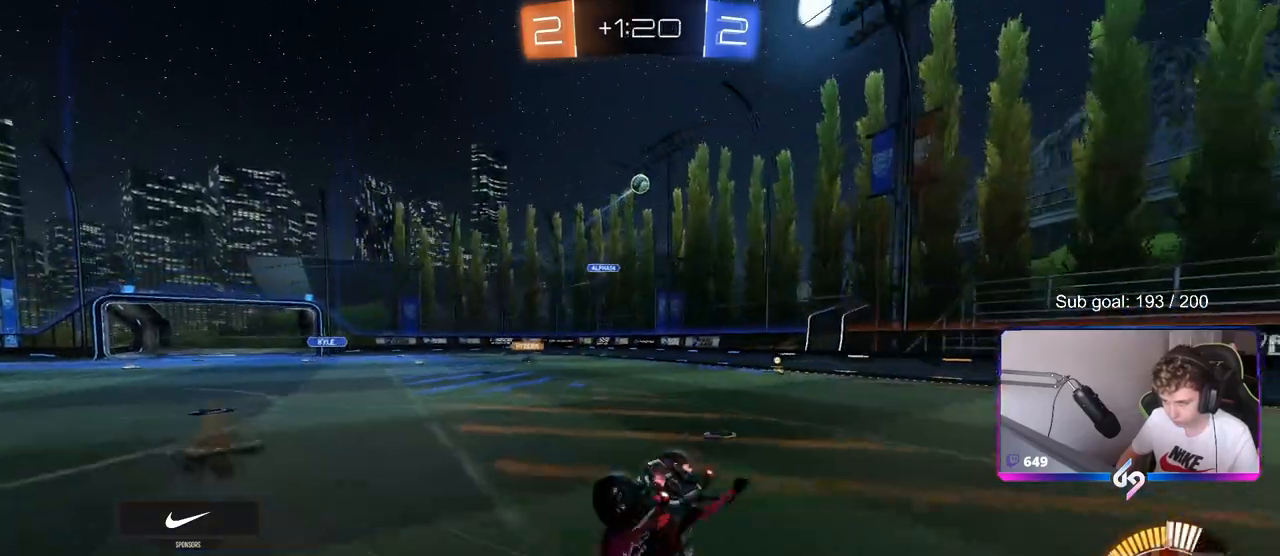
{"keys": [], "mouse": [], "events": [[33, "w", "up"], [117, "a", "up"], [217, "a", "down"], [450, "a", "up"]]}
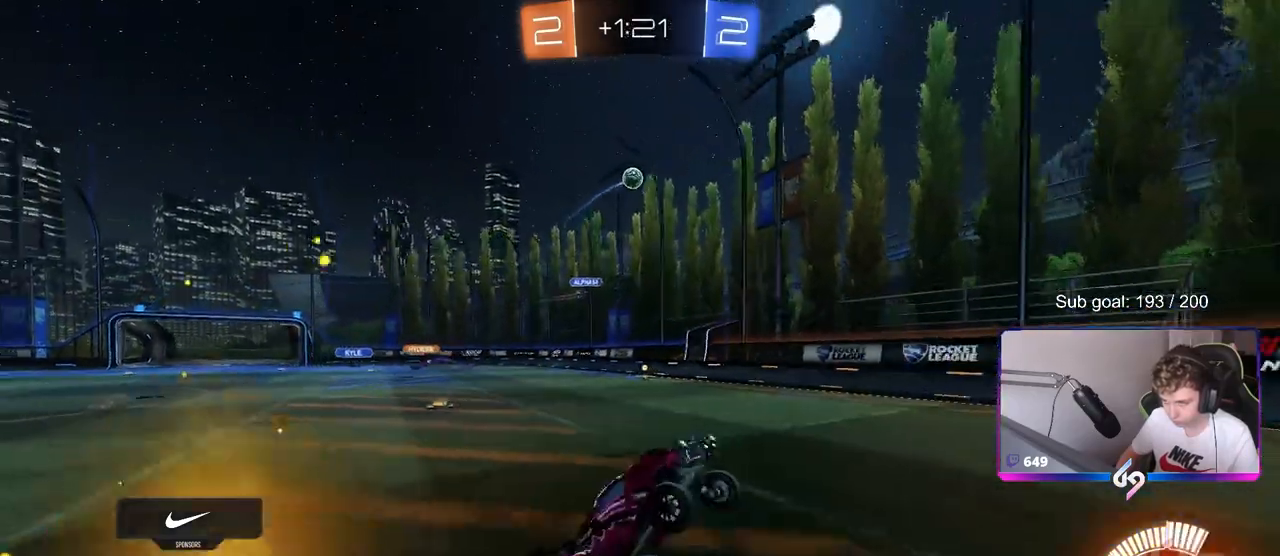
{"keys": ["w"], "mouse": [], "events": [[183, "d", "down"], [217, "w", "down"], [333, "d", "up"], [333, "mouse_left", "down"], [417, "mouse_left", "up"]]}
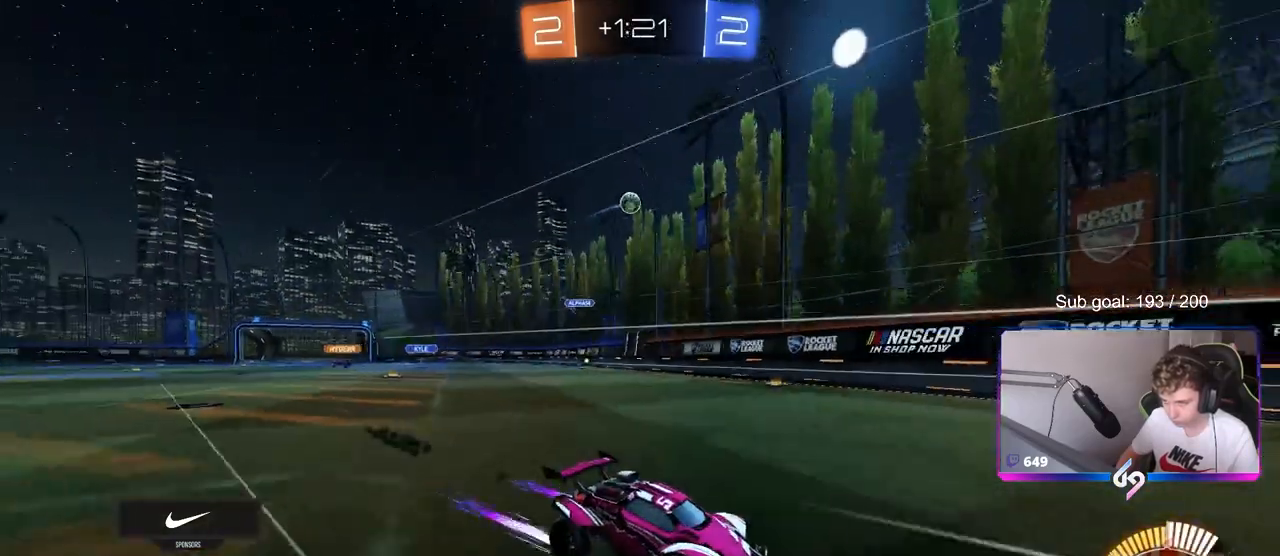
{"keys": ["w"], "mouse": ["left"], "events": [[100, "a", "down"], [100, "shift", "down"], [333, "shift", "up"], [433, "a", "up"], [483, "mouse_left", "down"]]}
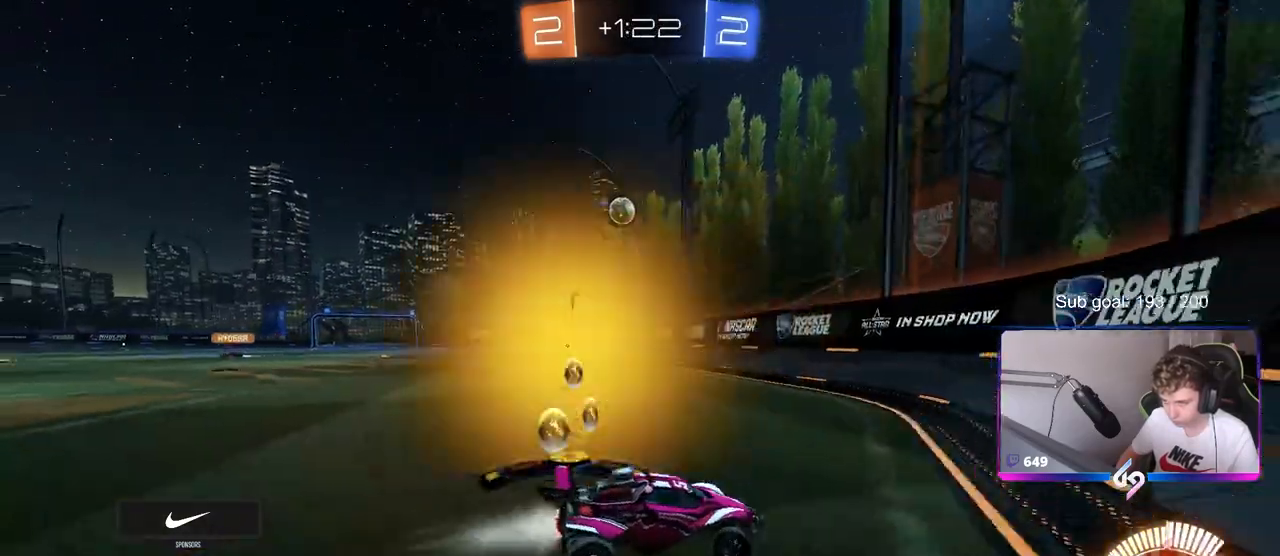
{"keys": ["a", "w"], "mouse": ["left"], "events": [[17, "a", "down"], [300, "a", "up"], [350, "a", "down"]]}
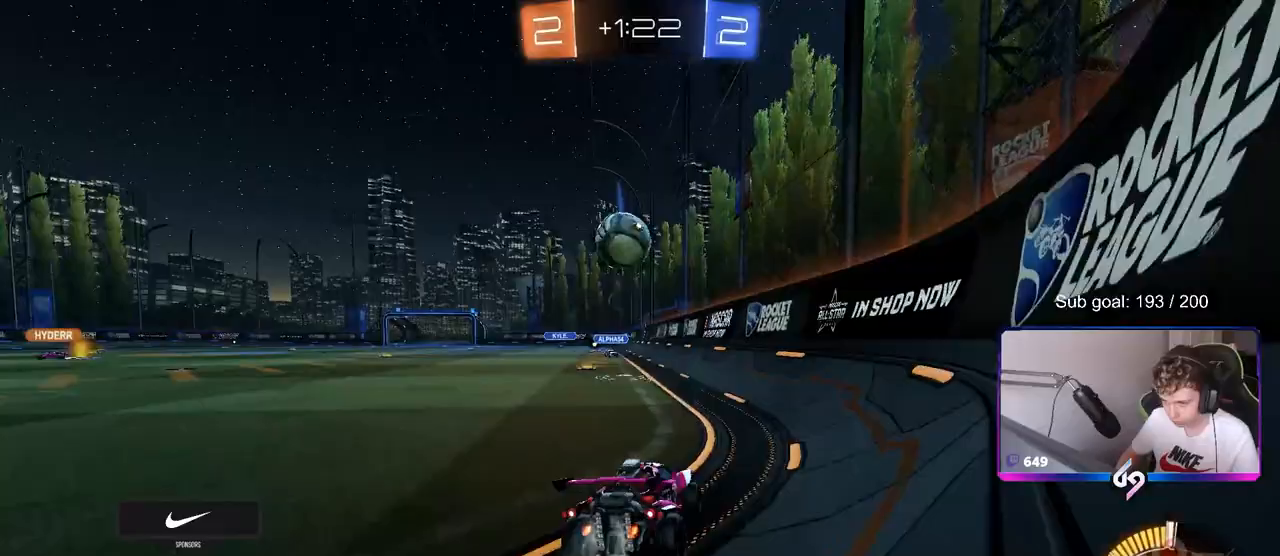
{"keys": ["a", "shift"], "mouse": ["left"], "events": [[33, "w", "up"], [83, "mouse_right", "down"], [83, "shift", "down"], [183, "mouse_right", "up"], [233, "mouse_right", "down"], [233, "w", "down"], [267, "w", "up"], [417, "mouse_right", "up"]]}
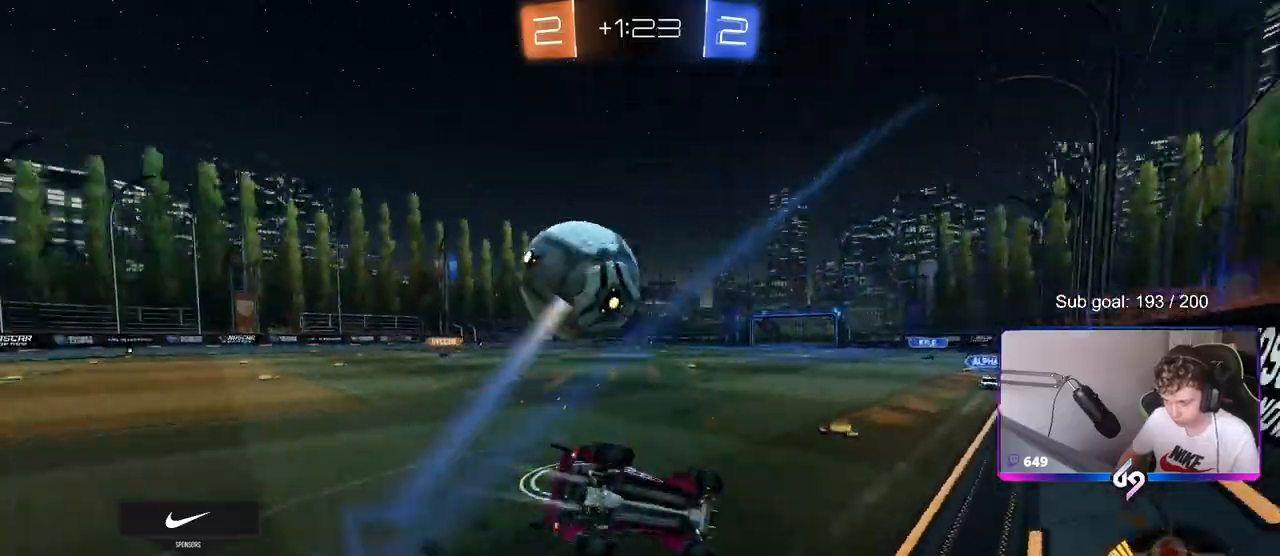
{"keys": ["d"], "mouse": [], "events": [[233, "w", "down"], [333, "mouse_left", "up"], [433, "shift", "up"], [483, "a", "up"], [483, "d", "down"], [483, "w", "up"]]}
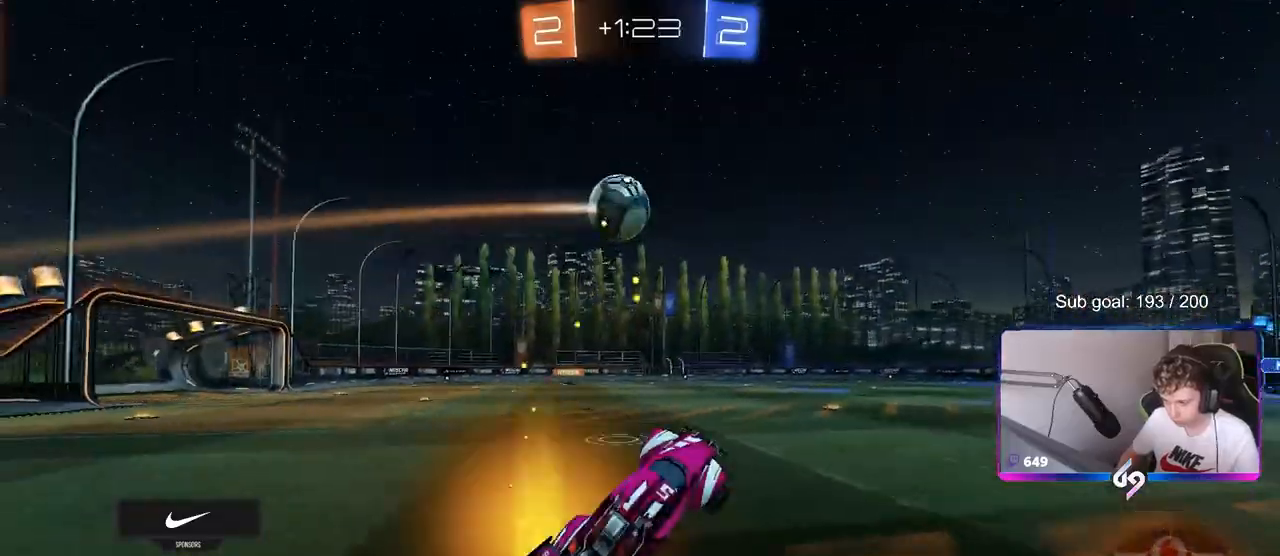
{"keys": ["a", "shift", "w"], "mouse": ["left"], "events": [[67, "a", "down"], [67, "d", "up"], [117, "w", "down"], [167, "a", "up"], [217, "a", "down"], [367, "mouse_left", "down"], [450, "shift", "down"]]}
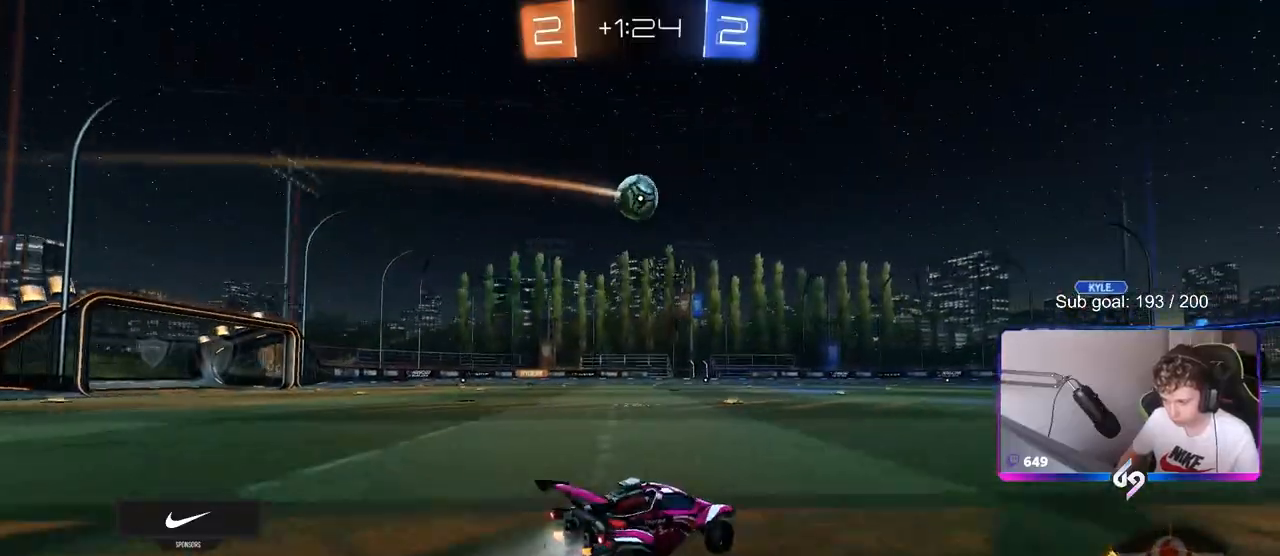
{"keys": ["a", "w"], "mouse": ["left"], "events": [[33, "shift", "up"]]}
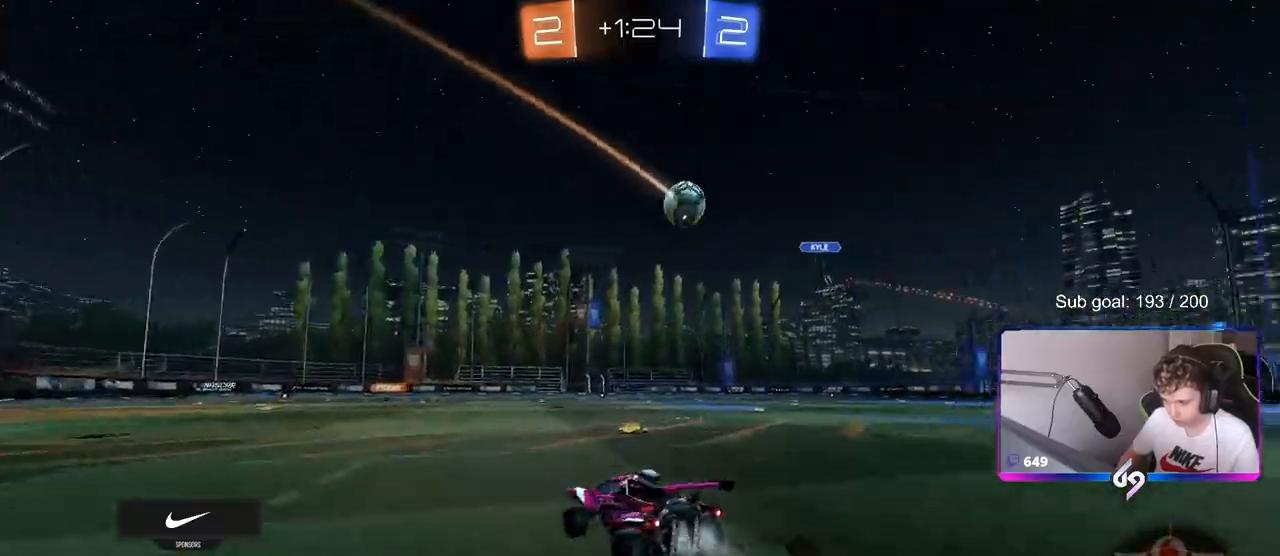
{"keys": ["w"], "mouse": ["left"], "events": [[200, "a", "up"], [283, "a", "down"], [433, "a", "up"]]}
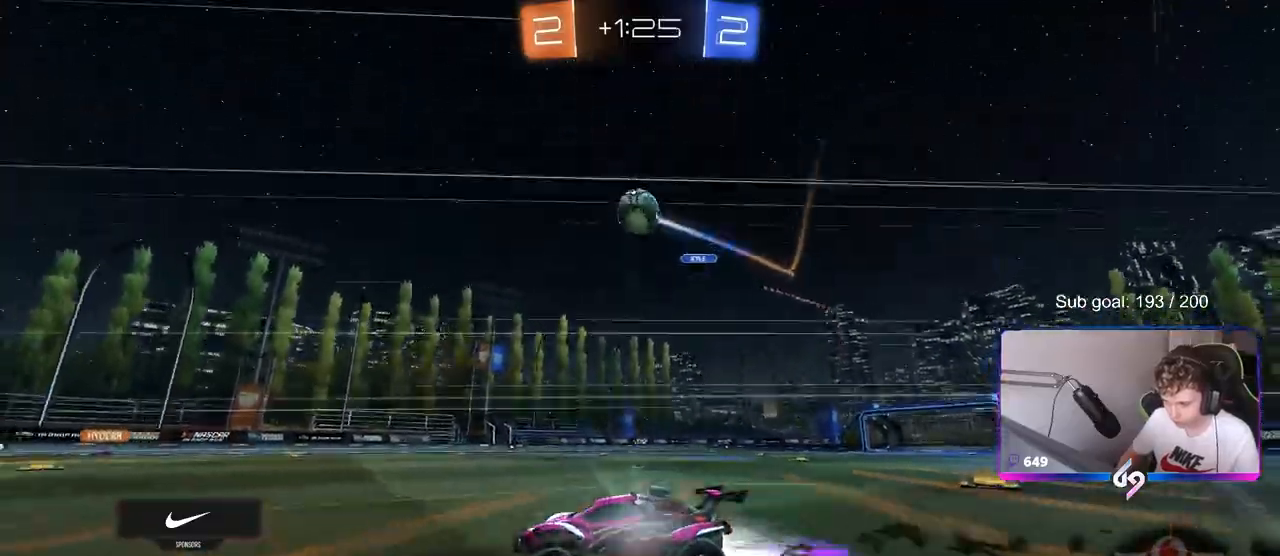
{"keys": [], "mouse": [], "events": [[33, "mouse_left", "up"], [83, "a", "down"], [167, "a", "up"], [167, "d", "down"], [167, "w", "up"], [250, "mouse_right", "down"], [300, "s", "down"], [300, "w", "down"], [350, "w", "up"], [400, "a", "down"], [400, "d", "up"], [400, "shift", "down"], [483, "a", "up"], [483, "mouse_right", "up"], [483, "s", "up"], [483, "shift", "up"]]}
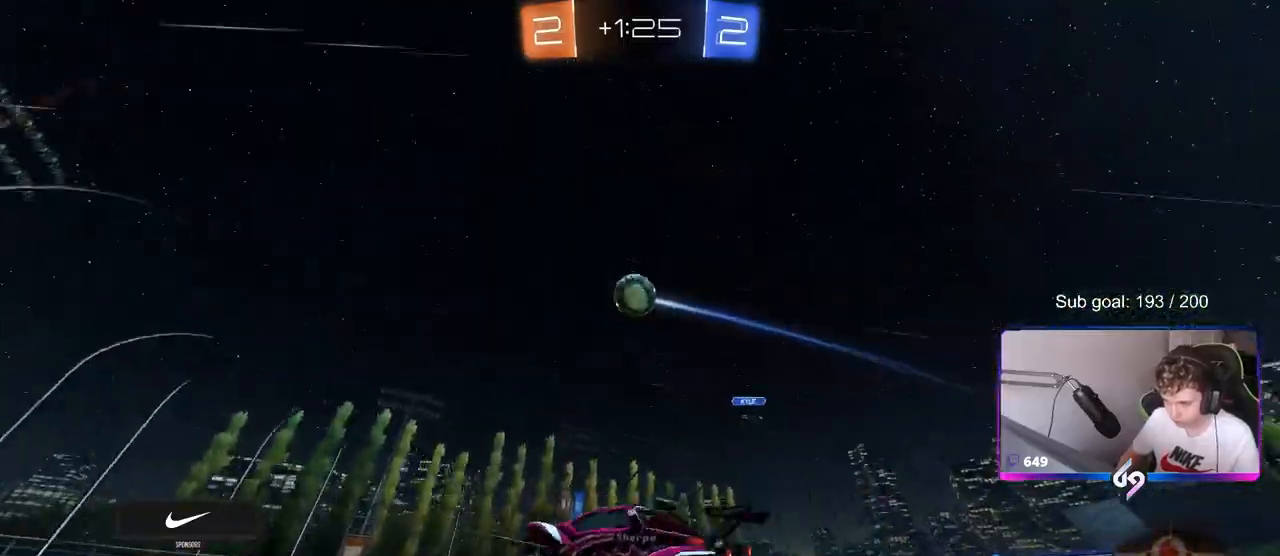
{"keys": ["a", "w"], "mouse": ["left"], "events": [[33, "mouse_left", "down"], [33, "mouse_right", "down"], [133, "d", "down"], [133, "s", "down"], [183, "d", "up"], [183, "s", "up"], [217, "a", "down"], [217, "mouse_right", "up"], [217, "shift", "down"], [333, "w", "down"], [417, "mouse_left", "up"], [417, "shift", "up"], [467, "mouse_left", "down"]]}
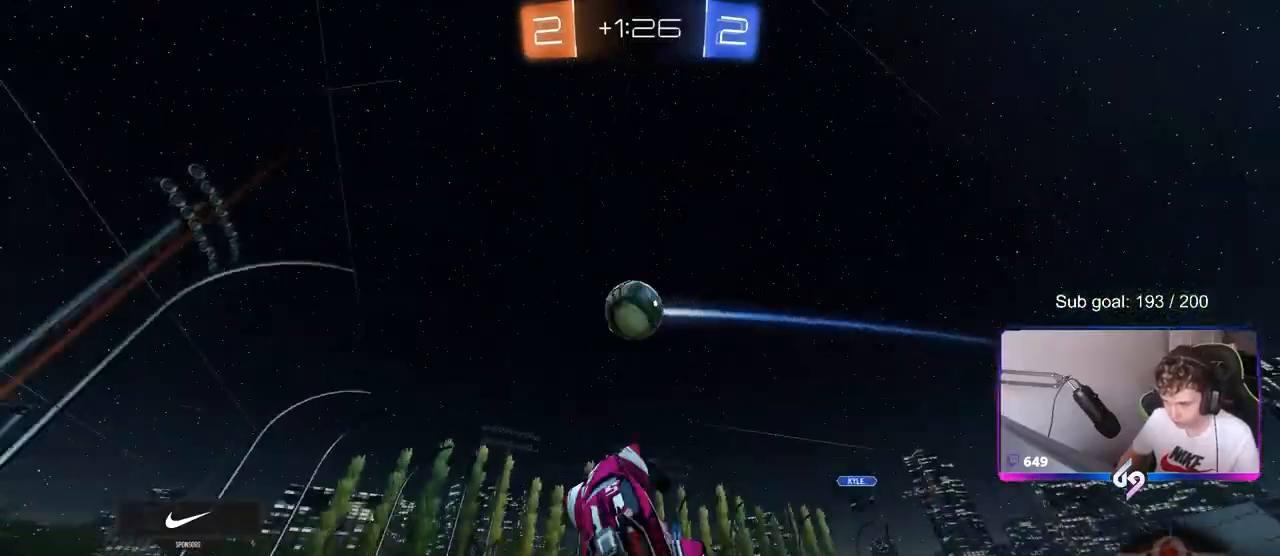
{"keys": ["d"], "mouse": [], "events": [[50, "w", "up"], [100, "shift", "down"], [200, "s", "down"], [283, "a", "up"], [283, "d", "down"], [283, "s", "up"], [283, "shift", "up"], [433, "mouse_left", "up"]]}
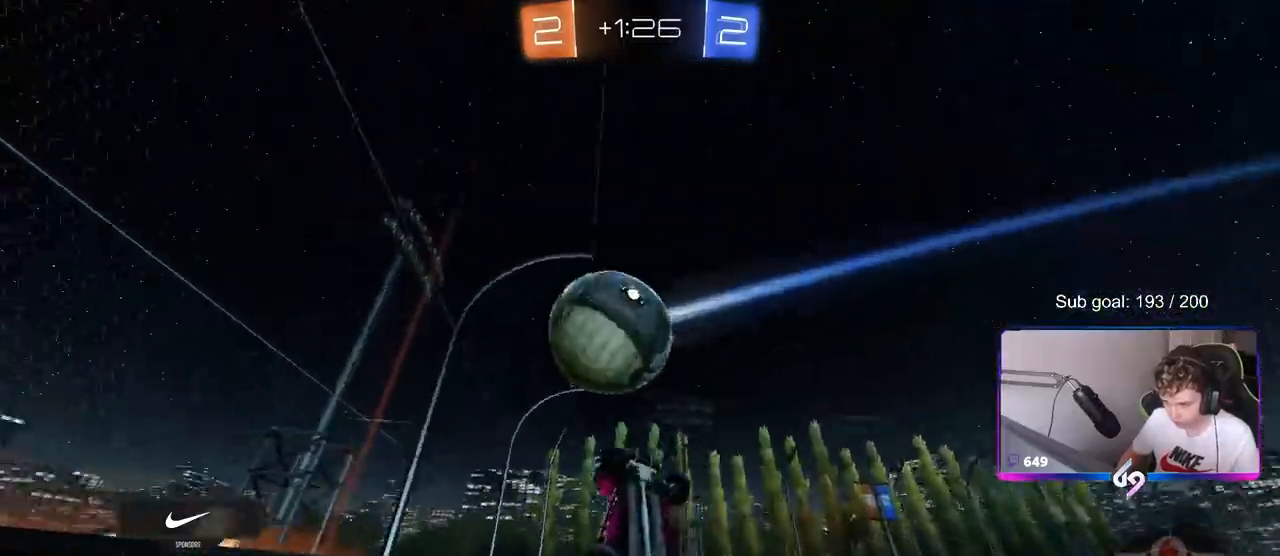
{"keys": ["a", "s", "shift"], "mouse": [], "events": [[83, "s", "down"], [167, "a", "down"], [167, "shift", "down"], [217, "d", "up"]]}
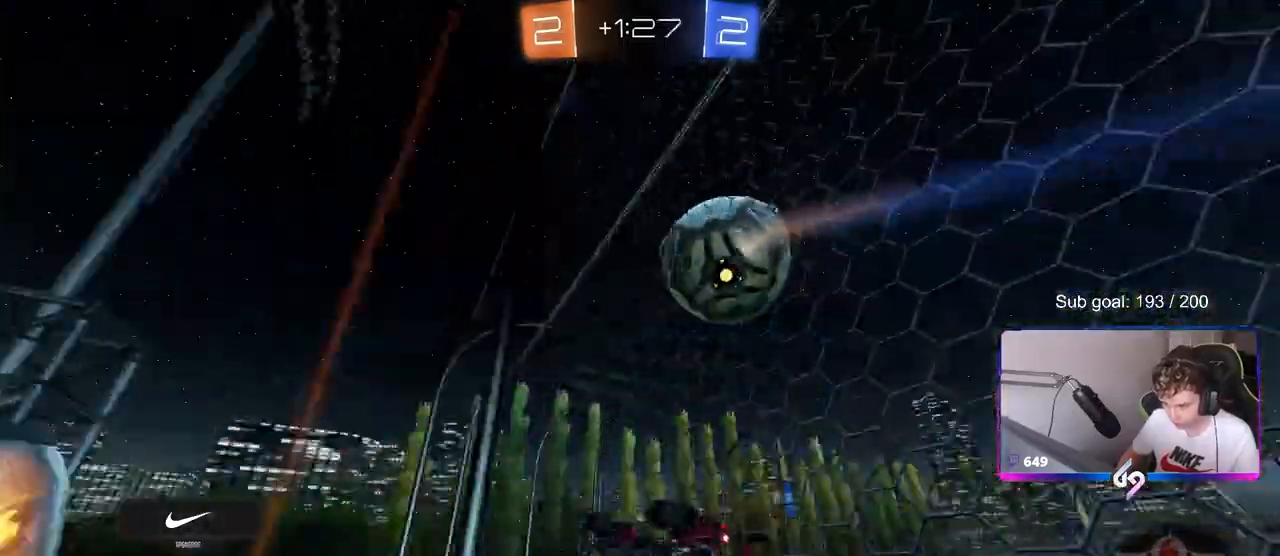
{"keys": ["d", "w"], "mouse": [], "events": [[50, "a", "up"], [50, "s", "up"], [50, "shift", "up"], [183, "a", "down"], [183, "w", "down"], [317, "a", "up"], [467, "d", "down"]]}
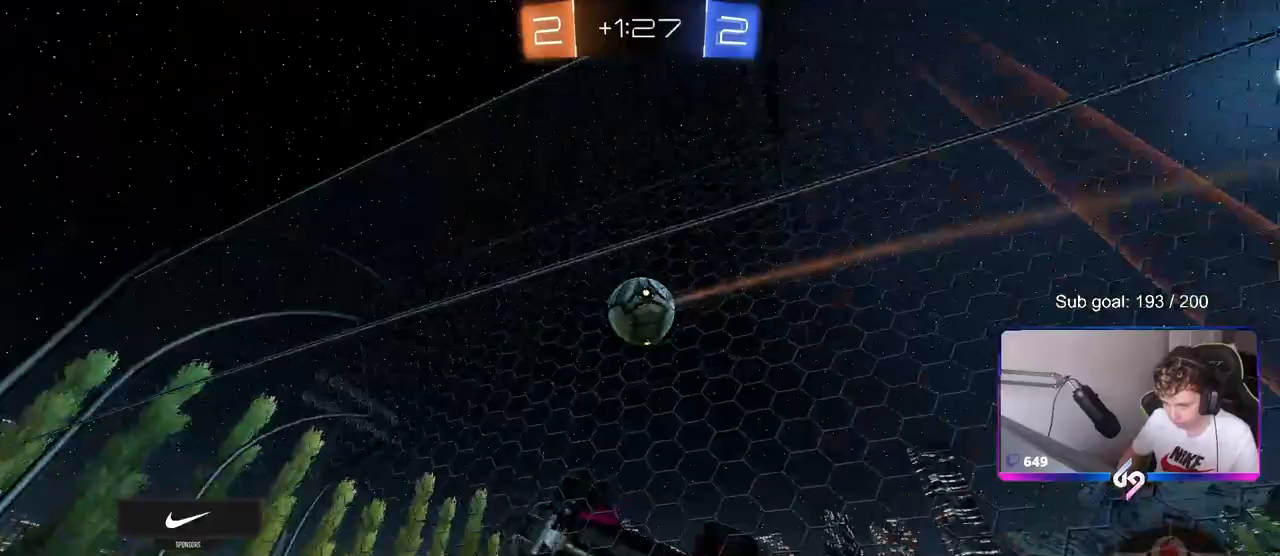
{"keys": ["w"], "mouse": [], "events": [[200, "d", "up"]]}
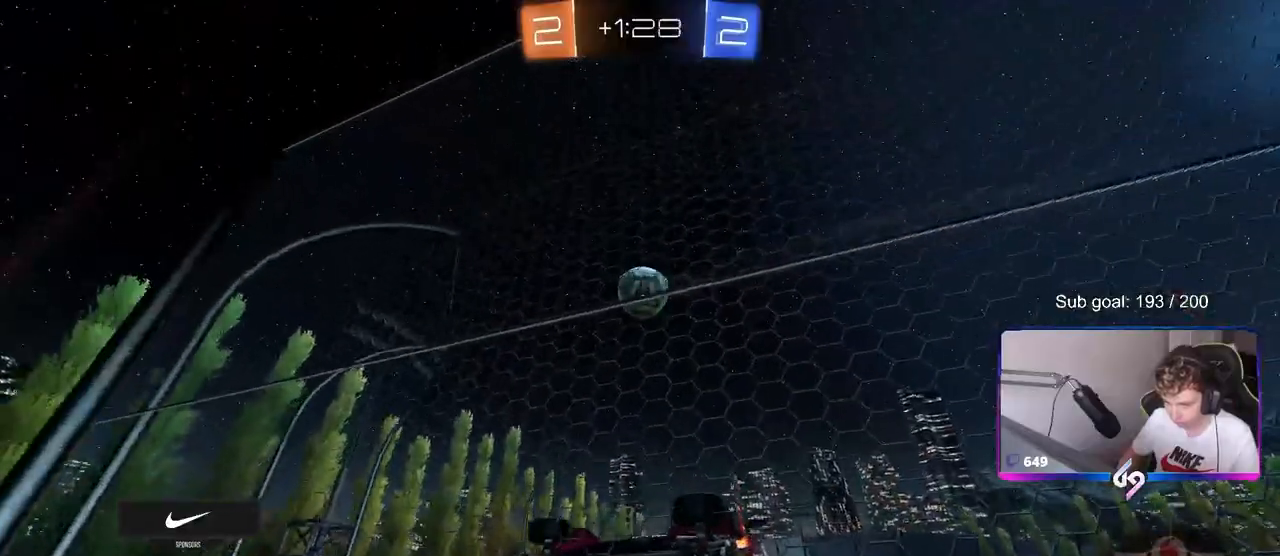
{"keys": ["w"], "mouse": [], "events": []}
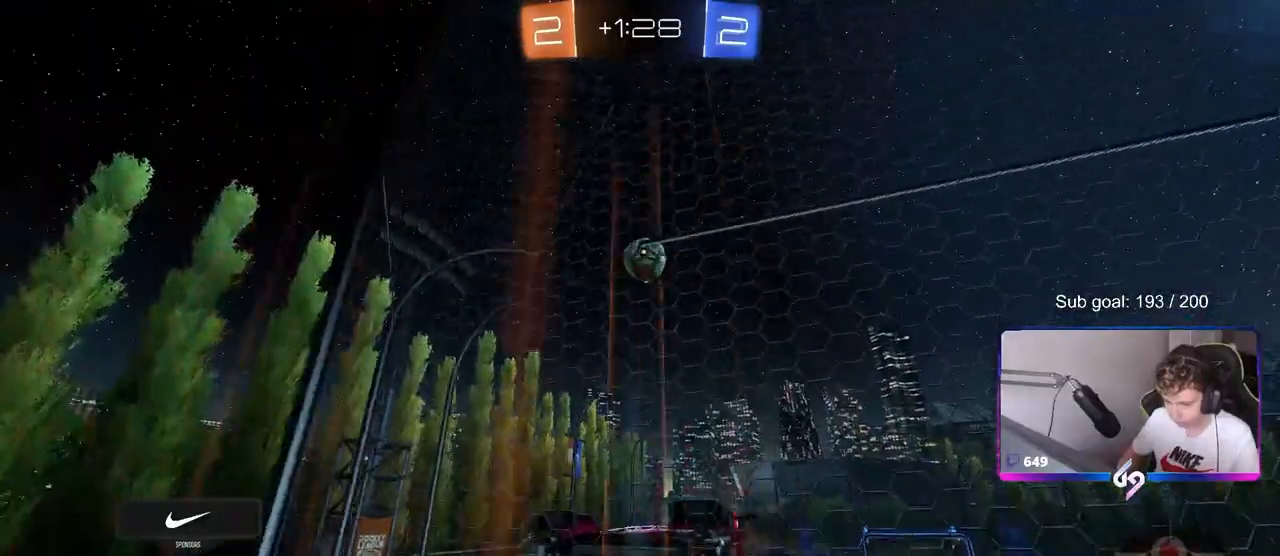
{"keys": ["d", "w"], "mouse": [], "events": [[467, "d", "down"]]}
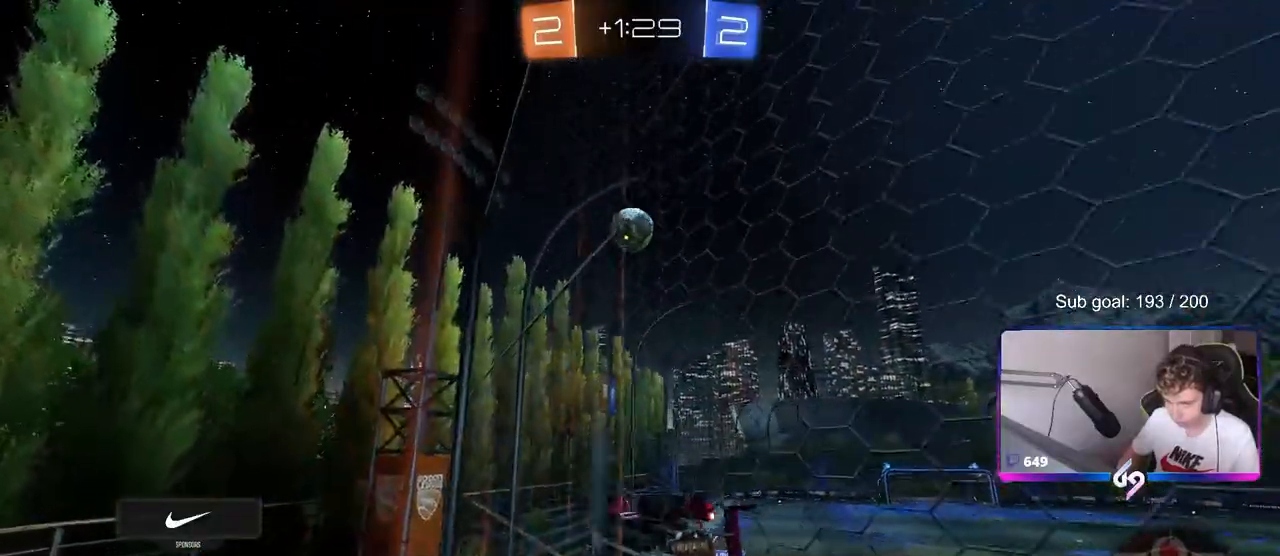
{"keys": ["w"], "mouse": [], "events": [[433, "d", "up"]]}
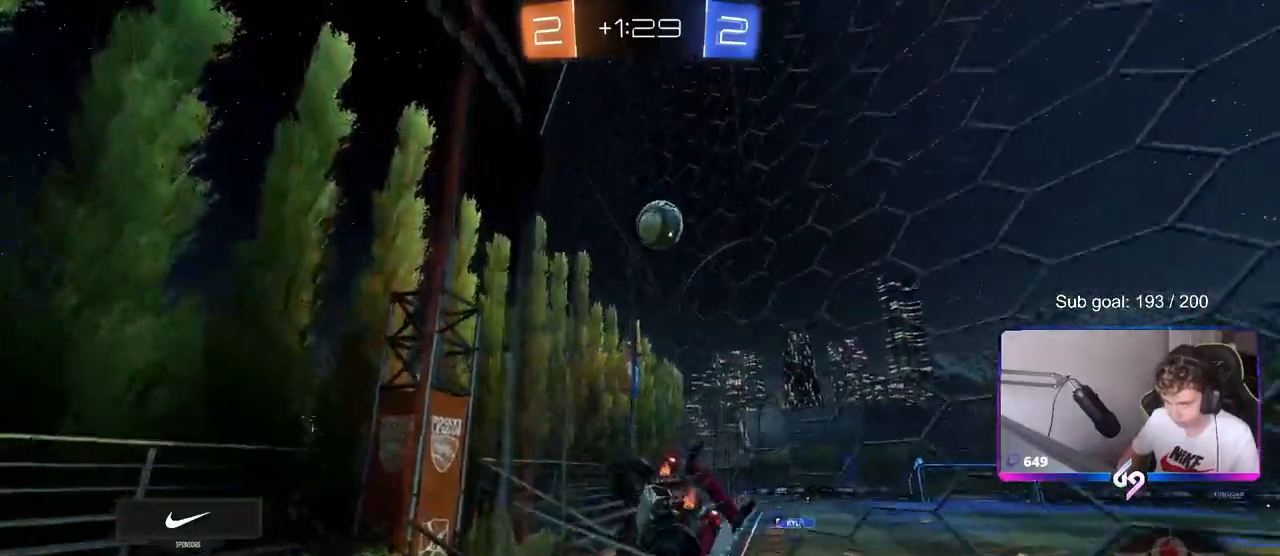
{"keys": ["w"], "mouse": [], "events": [[67, "a", "down"], [267, "a", "up"], [367, "d", "down"], [483, "d", "up"]]}
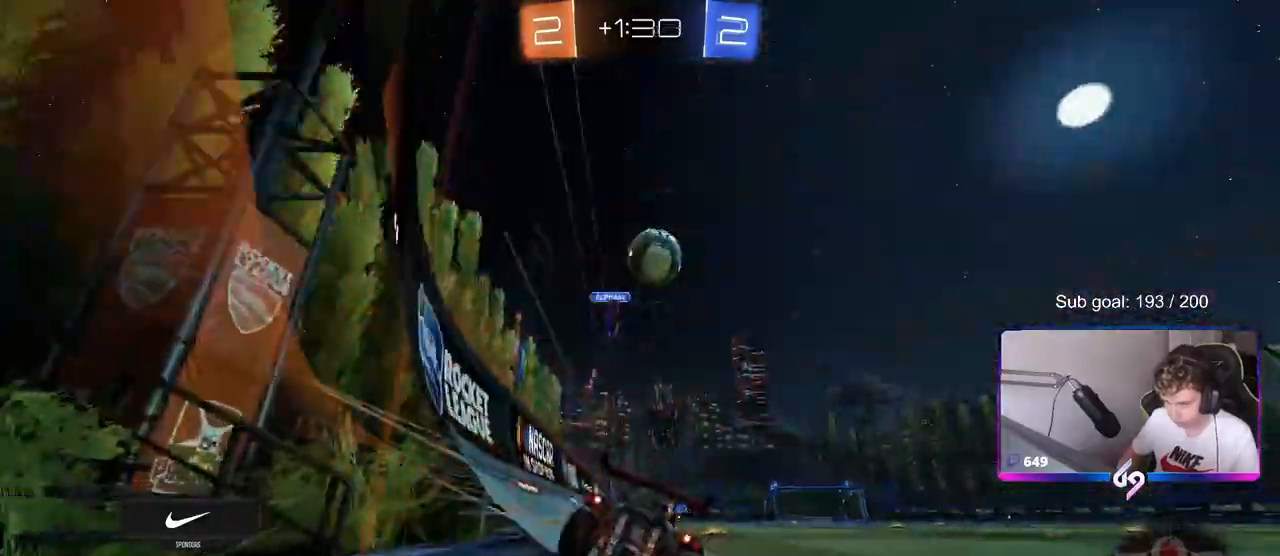
{"keys": ["w"], "mouse": [], "events": []}